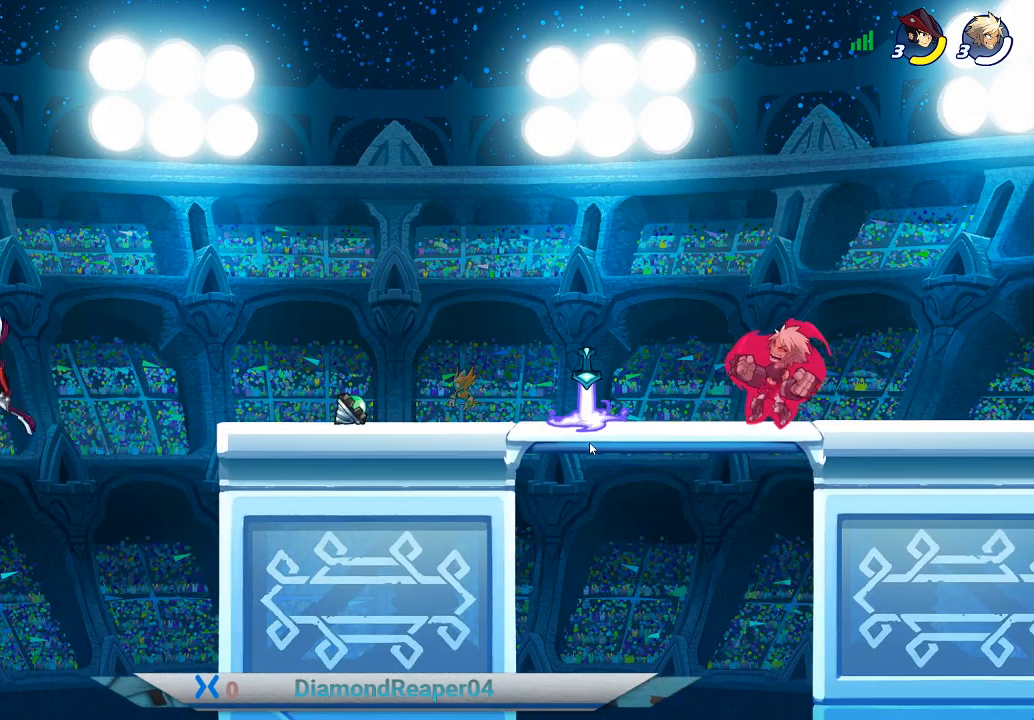
Gameplay with a controller (Xbox layout); each line is a JSON object with the inputs held at the frame after it. "events" lists button and stick changes between this image and that frame as [ms after this image, input, new state], when the widget could be followed in between.
{"buttons": [], "left_stick": "right", "right_stick": "center", "events": [[67, "B", "up"], [100, "left_stick", "center"], [433, "left_stick", "right"]]}
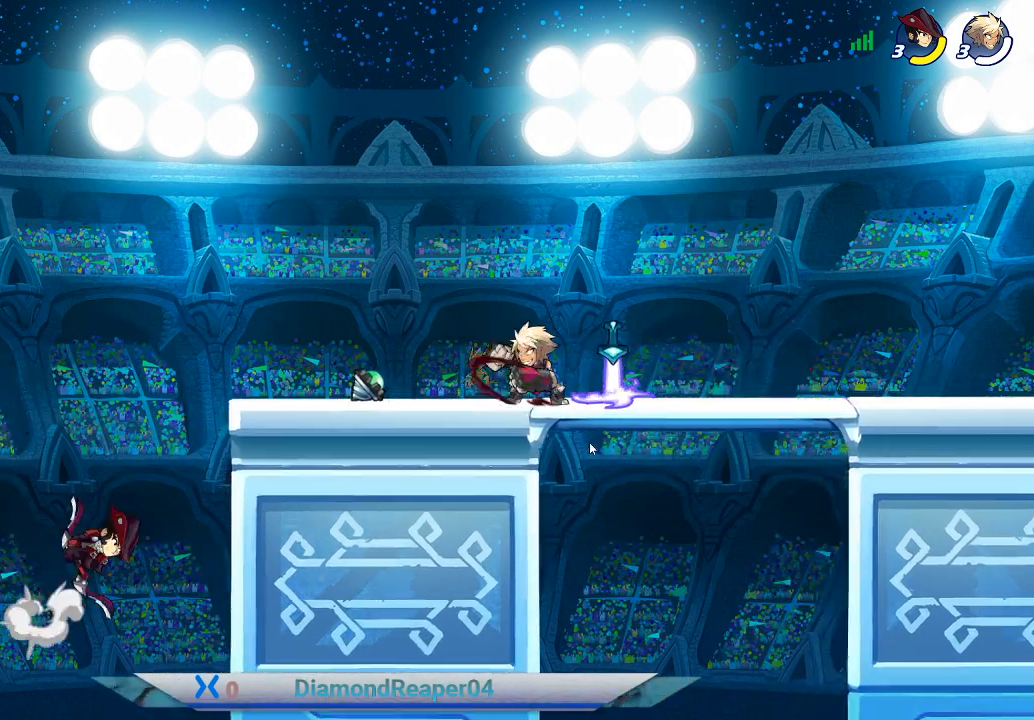
{"buttons": [], "left_stick": "right", "right_stick": "center", "events": []}
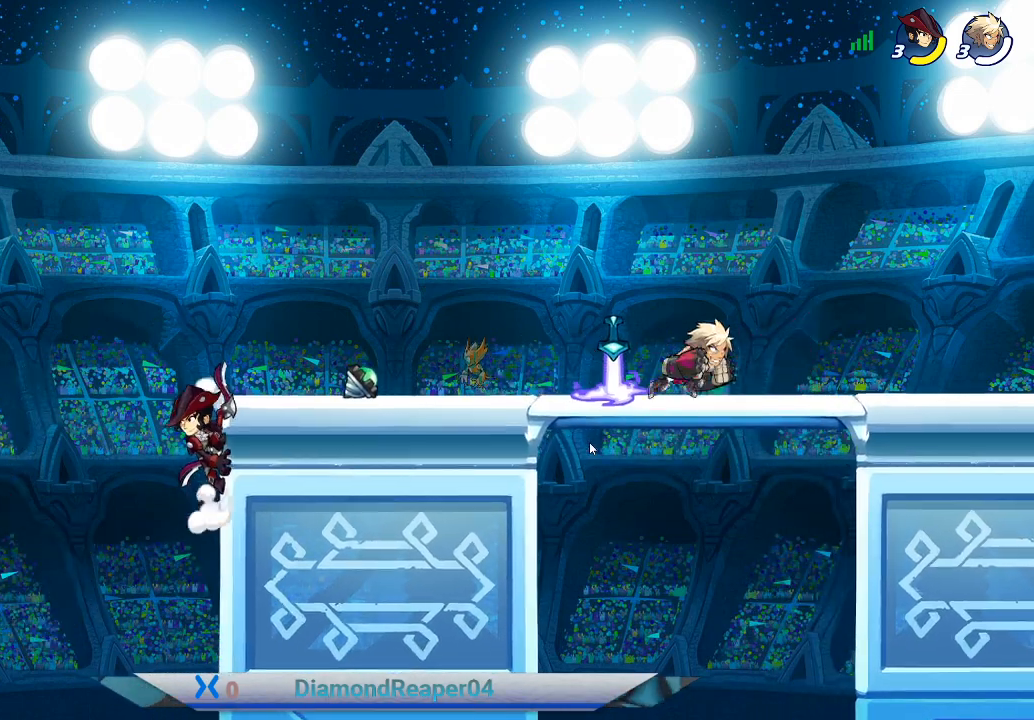
{"buttons": [], "left_stick": "center", "right_stick": "center", "events": [[333, "left_stick", "left"], [500, "left_stick", "center"]]}
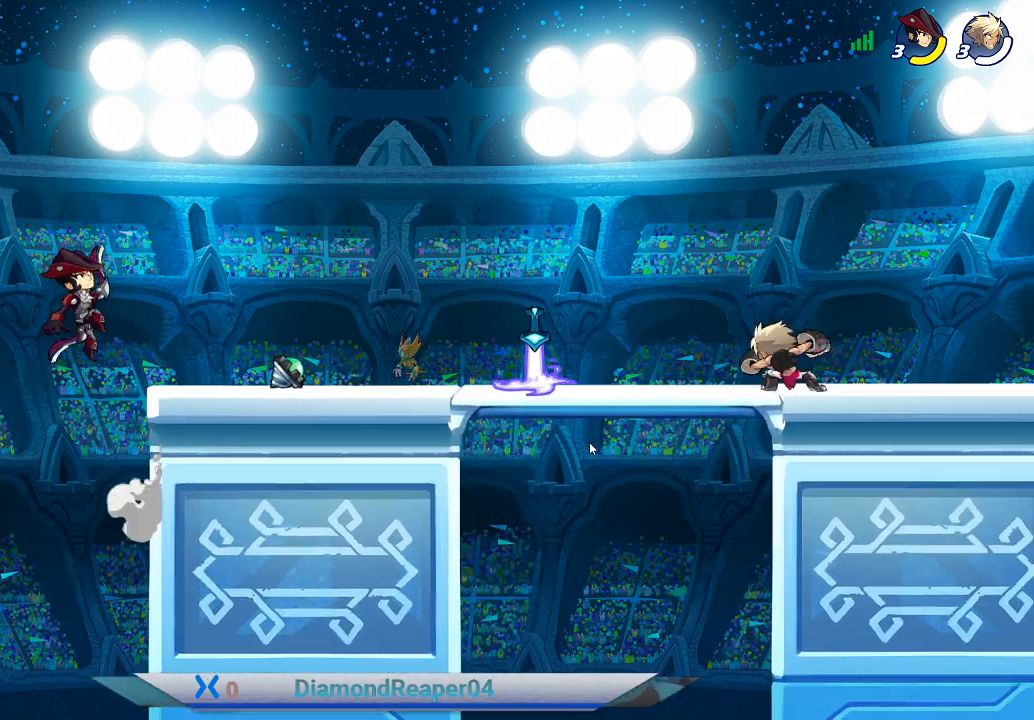
{"buttons": [], "left_stick": "center", "right_stick": "center", "events": [[233, "R1", "down"], [333, "R1", "up"]]}
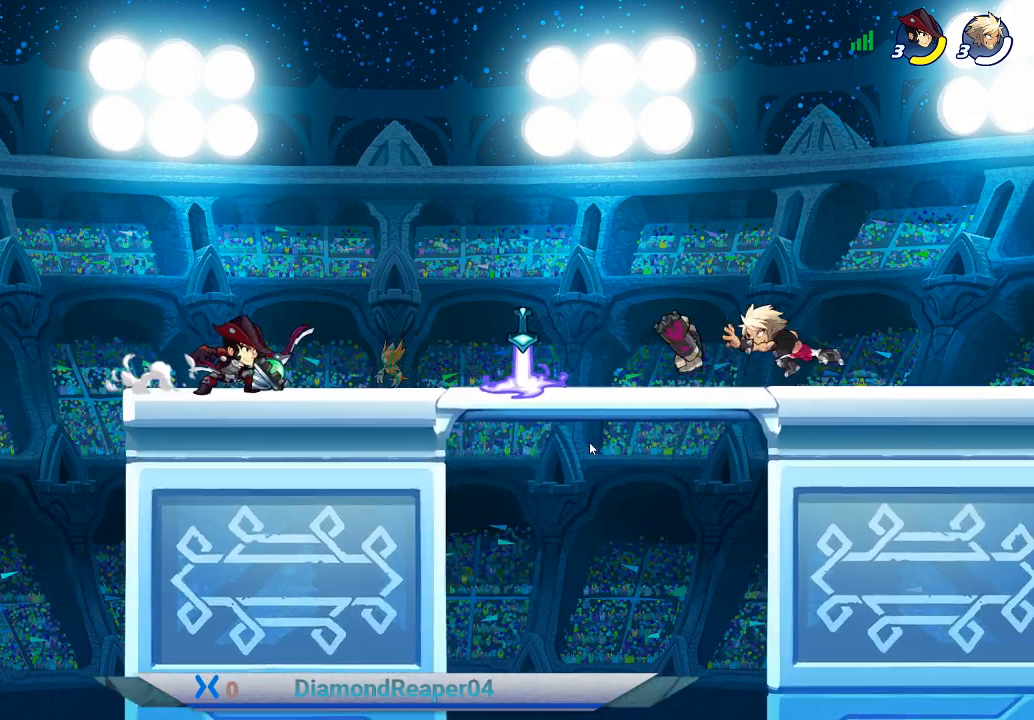
{"buttons": [], "left_stick": "center", "right_stick": "center", "events": []}
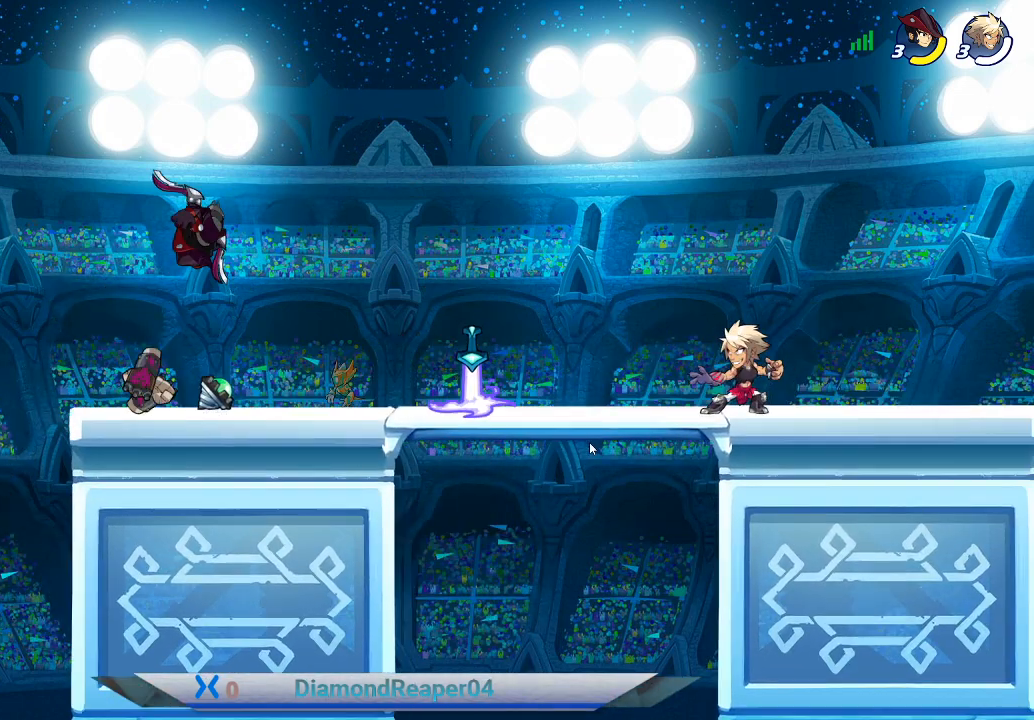
{"buttons": [], "left_stick": "left", "right_stick": "center", "events": [[267, "left_stick", "left"]]}
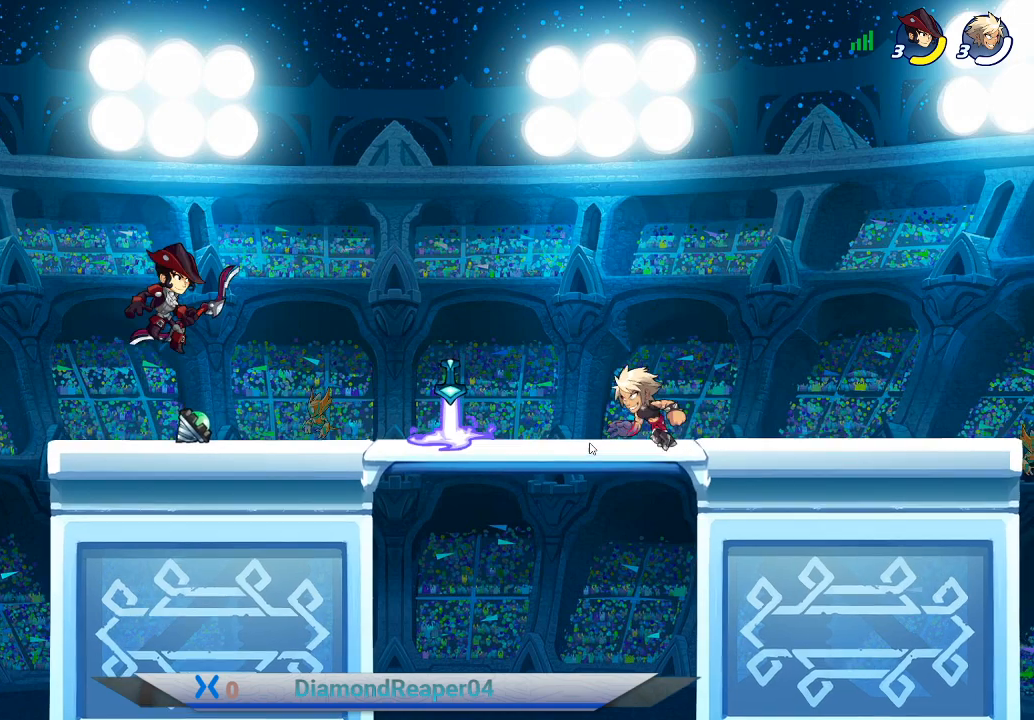
{"buttons": [], "left_stick": "right", "right_stick": "center", "events": [[300, "left_stick", "center"], [333, "X", "down"], [433, "X", "up"], [433, "left_stick", "right"]]}
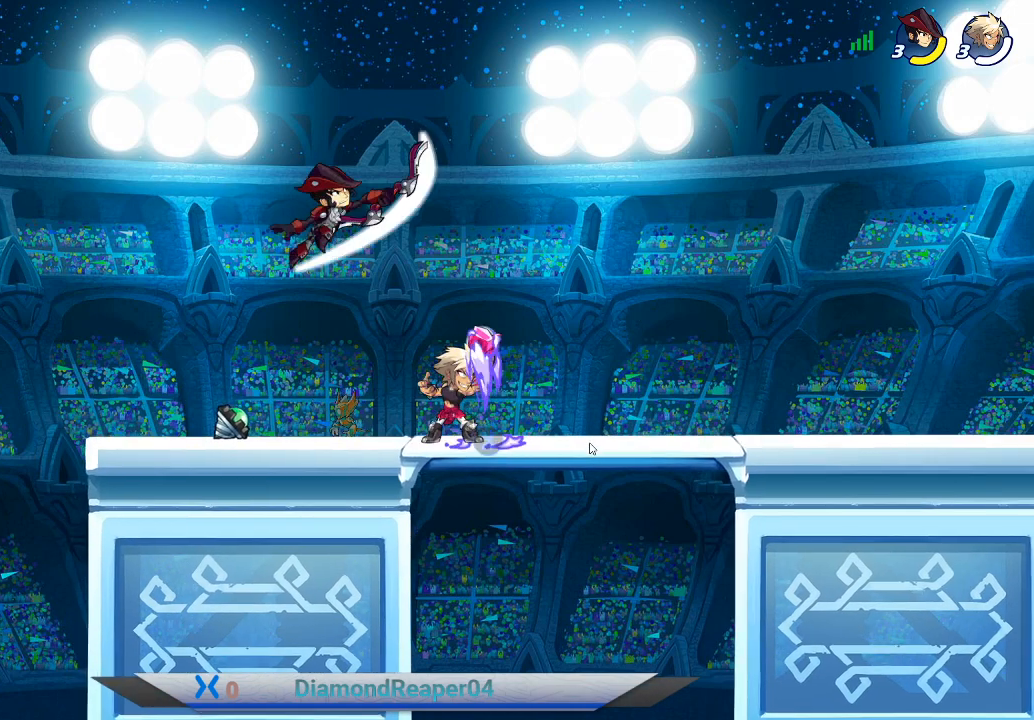
{"buttons": [], "left_stick": "right", "right_stick": "center", "events": []}
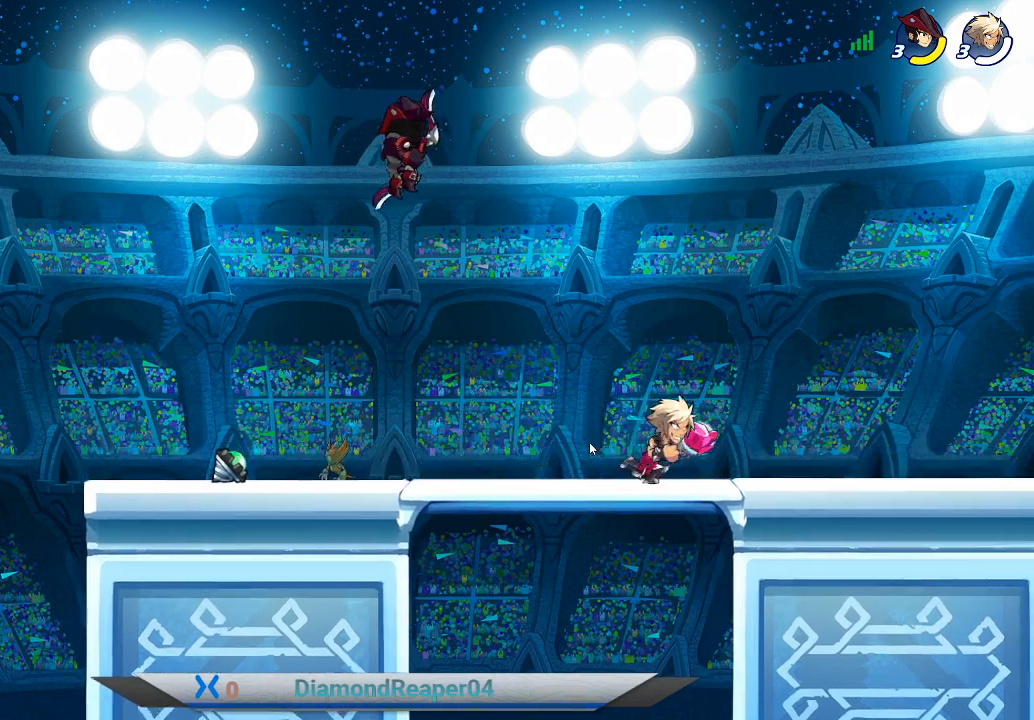
{"buttons": [], "left_stick": "center", "right_stick": "center", "events": [[167, "left_stick", "left"], [300, "left_stick", "center"]]}
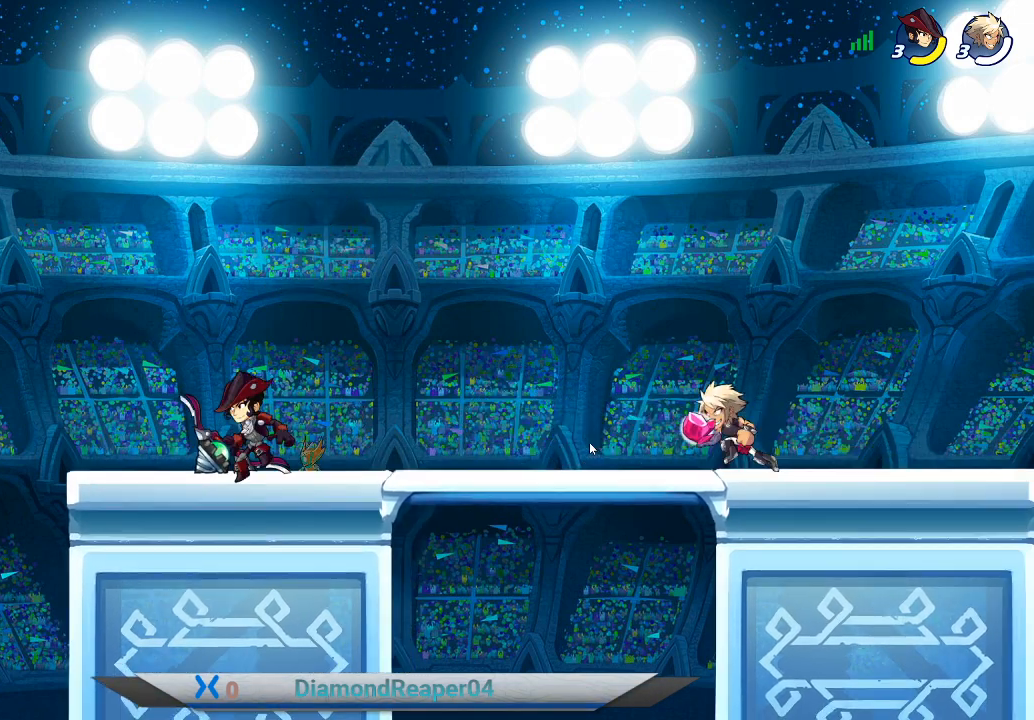
{"buttons": ["B"], "left_stick": "left", "right_stick": "center", "events": [[200, "left_stick", "left"], [233, "B", "down"]]}
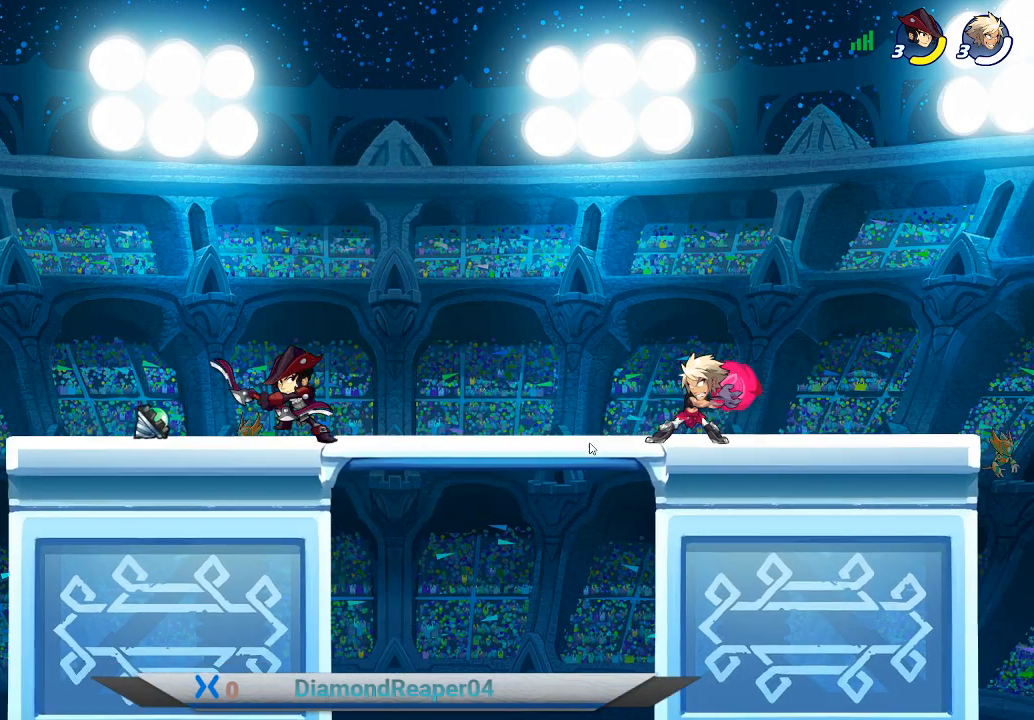
{"buttons": ["B"], "left_stick": "left", "right_stick": "center", "events": []}
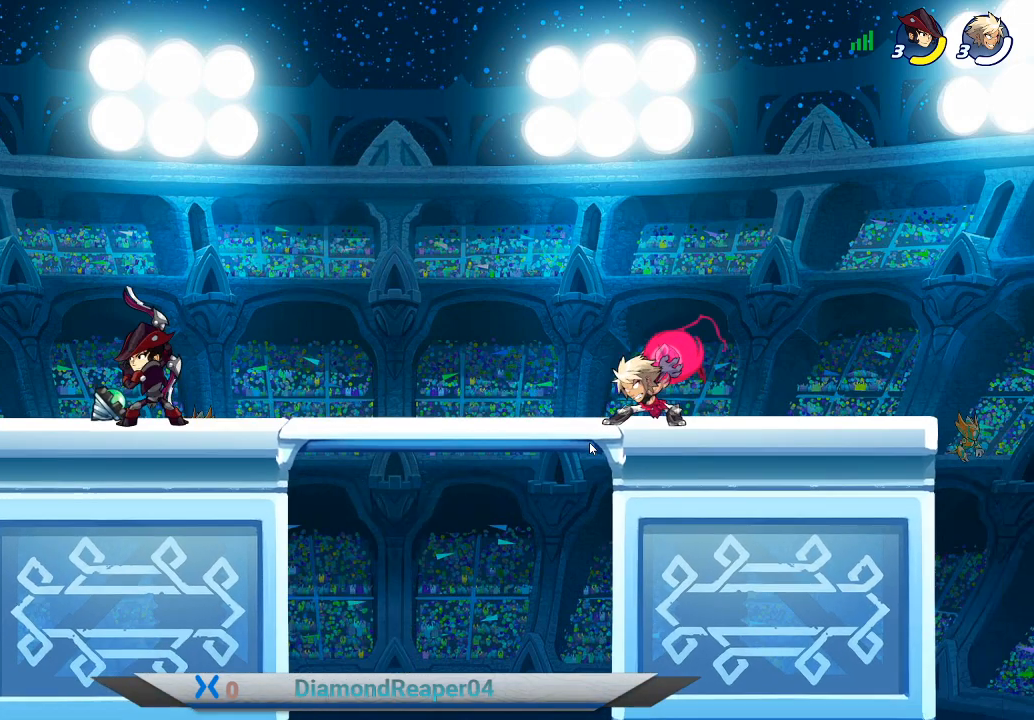
{"buttons": ["B"], "left_stick": "left", "right_stick": "center", "events": []}
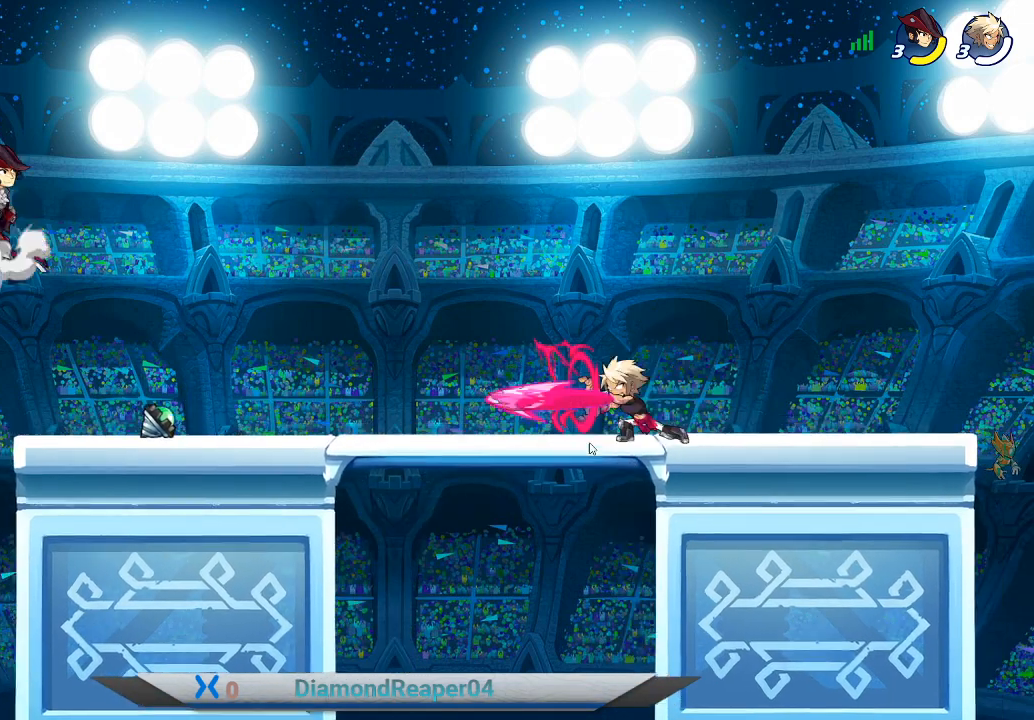
{"buttons": [], "left_stick": "left", "right_stick": "center", "events": [[500, "B", "up"]]}
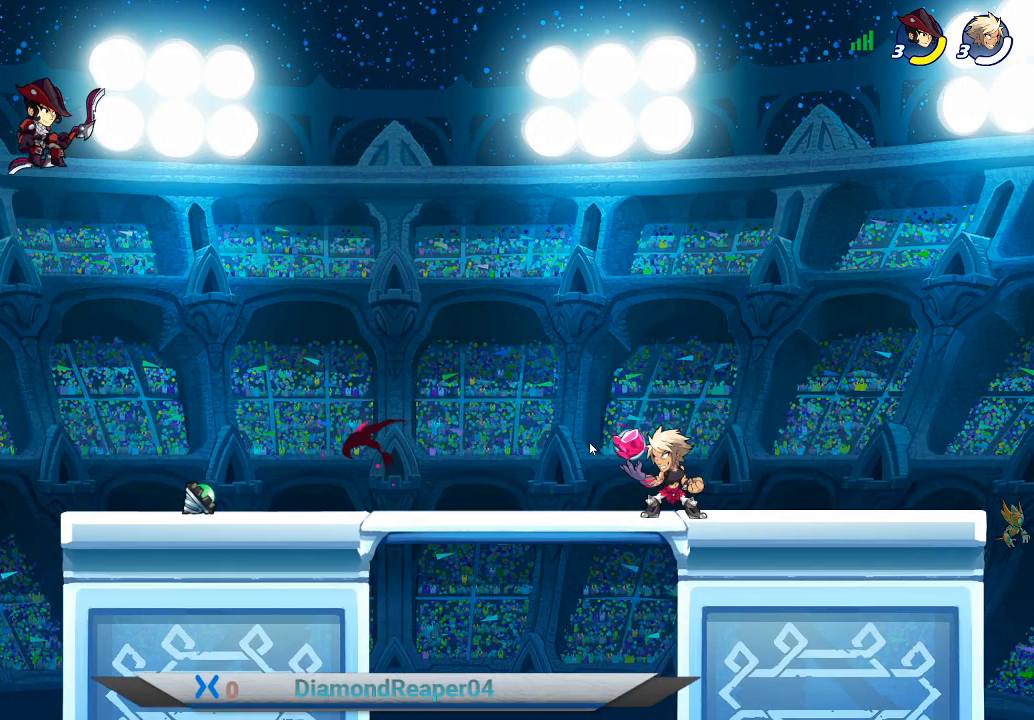
{"buttons": ["Y"], "left_stick": "left", "right_stick": "center", "events": [[33, "left_stick", "center"], [200, "left_stick", "left"], [233, "Y", "down"]]}
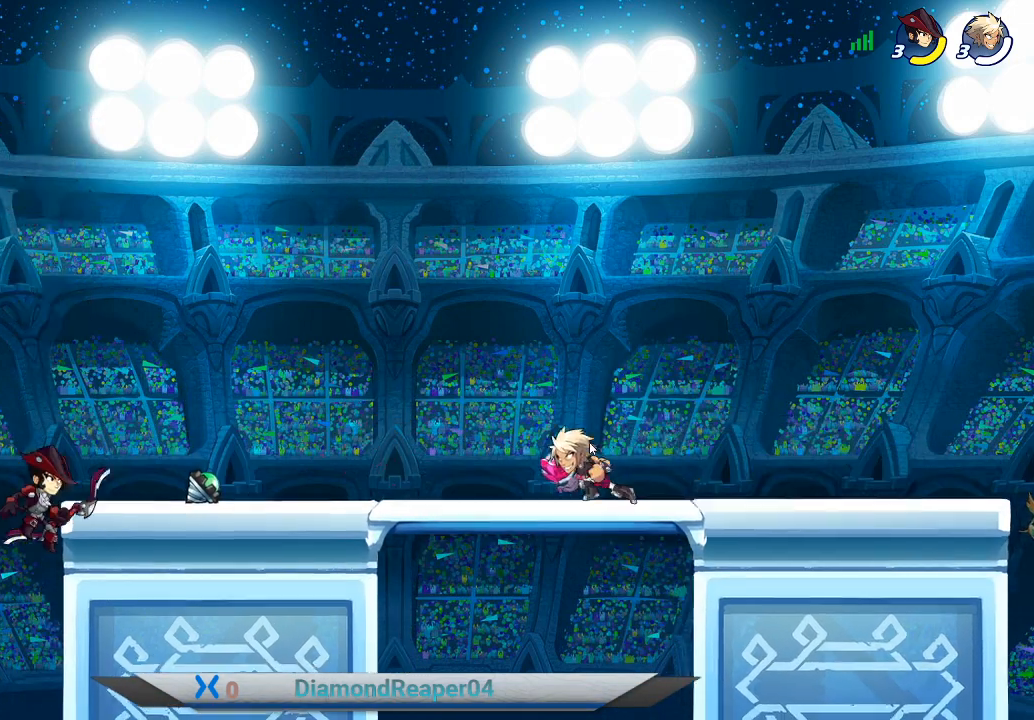
{"buttons": [], "left_stick": "right", "right_stick": "center", "events": [[267, "left_stick", "center"], [300, "Y", "up"], [367, "left_stick", "right"]]}
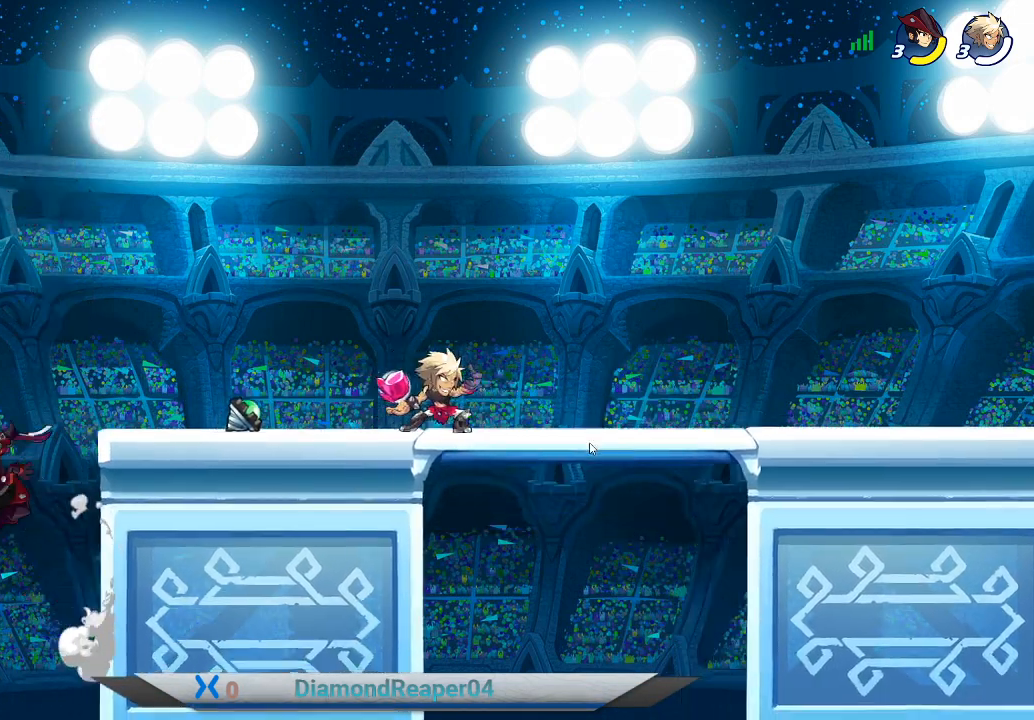
{"buttons": [], "left_stick": "center", "right_stick": "center", "events": [[433, "left_stick", "center"]]}
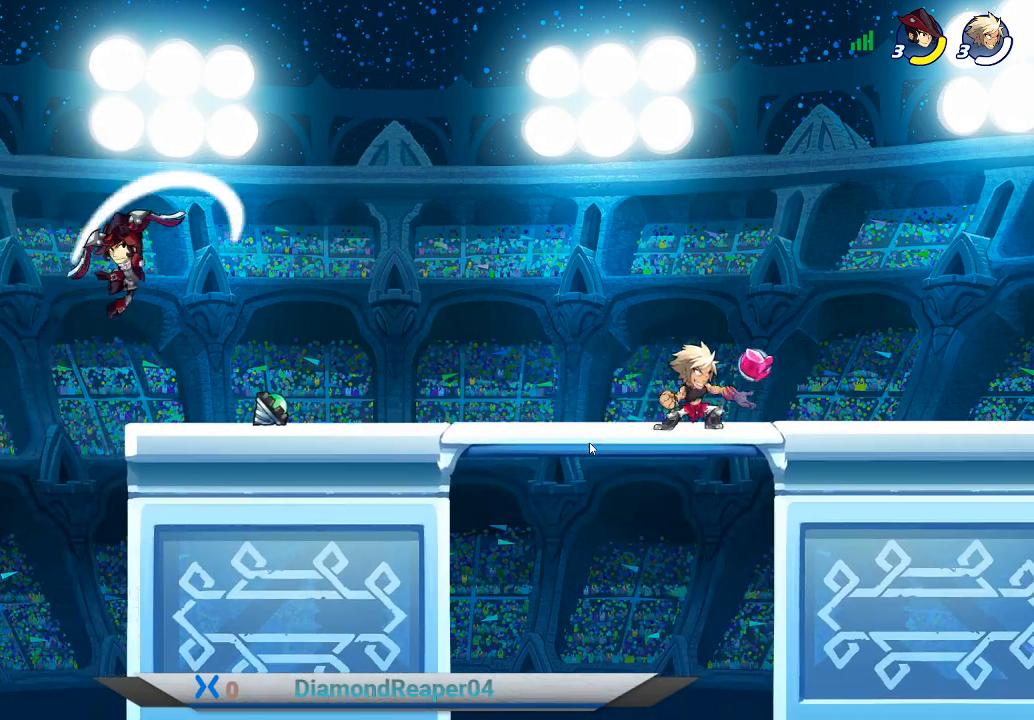
{"buttons": ["Y"], "left_stick": "left", "right_stick": "center", "events": [[33, "left_stick", "left"], [100, "Y", "down"]]}
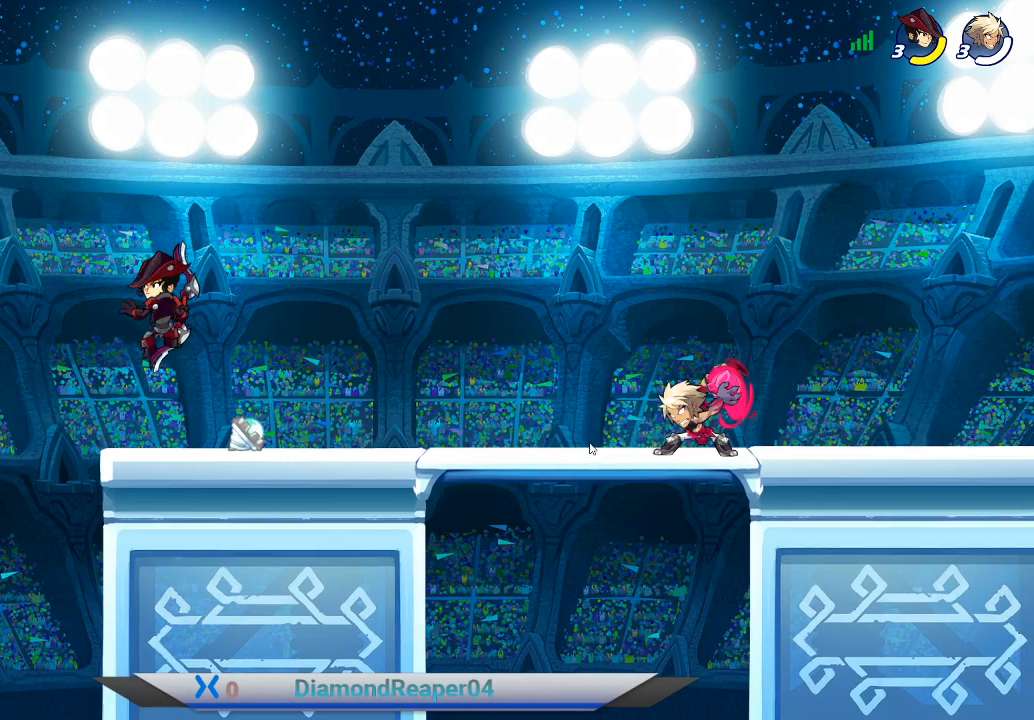
{"buttons": ["Y"], "left_stick": "center", "right_stick": "center", "events": [[500, "left_stick", "center"]]}
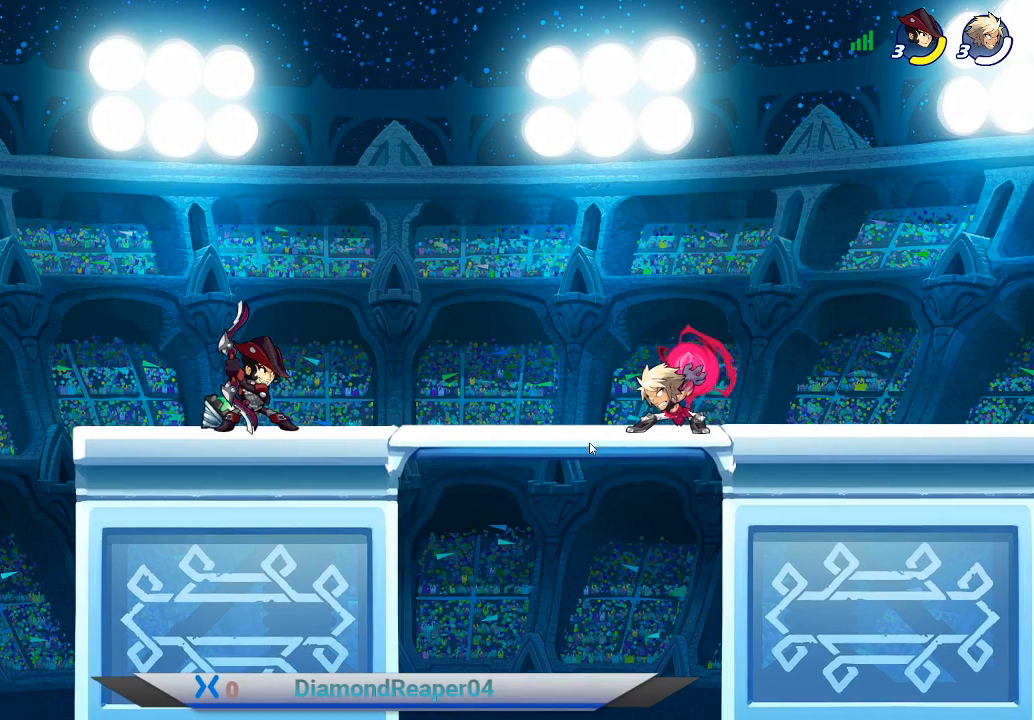
{"buttons": [], "left_stick": "center", "right_stick": "center", "events": [[167, "Y", "up"]]}
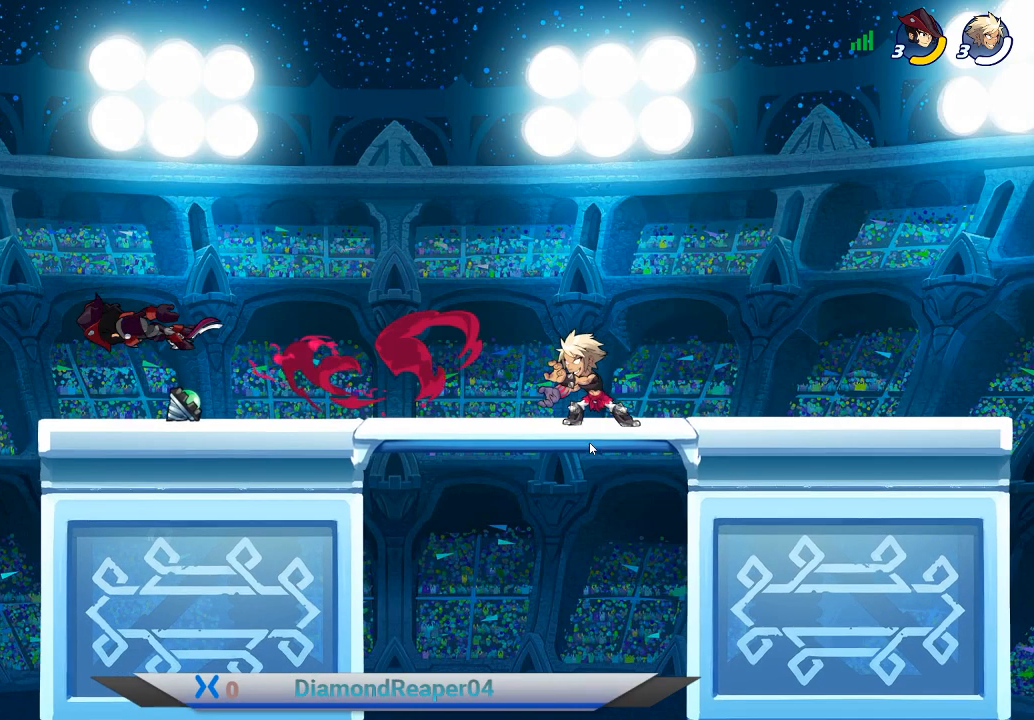
{"buttons": [], "left_stick": "center", "right_stick": "center", "events": []}
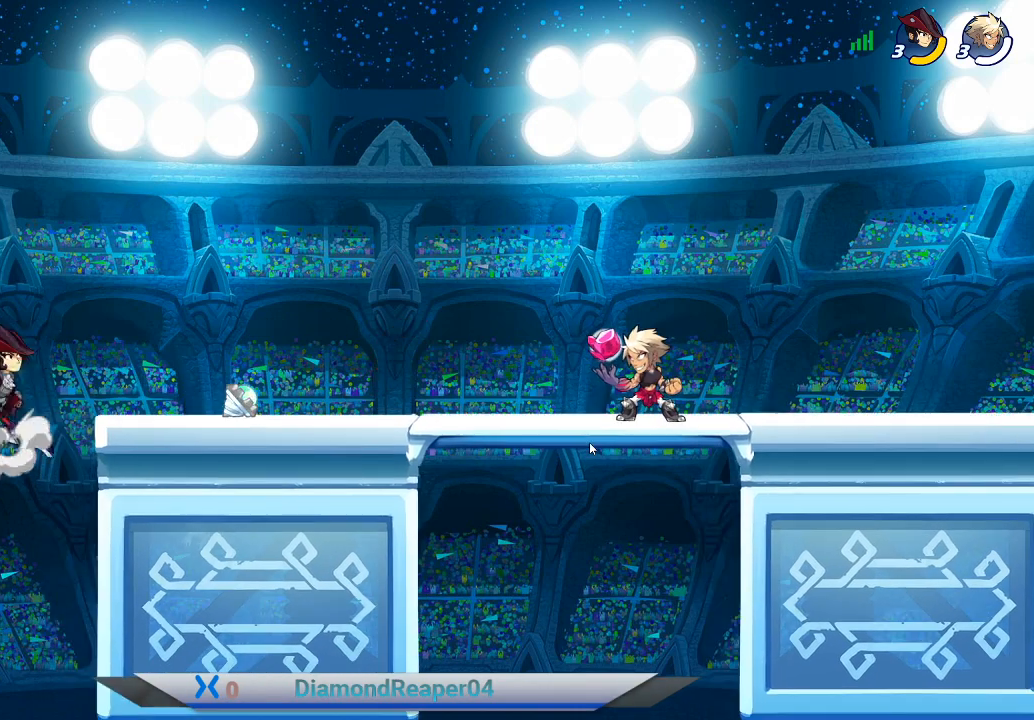
{"buttons": ["Y"], "left_stick": "center", "right_stick": "center", "events": [[433, "Y", "down"]]}
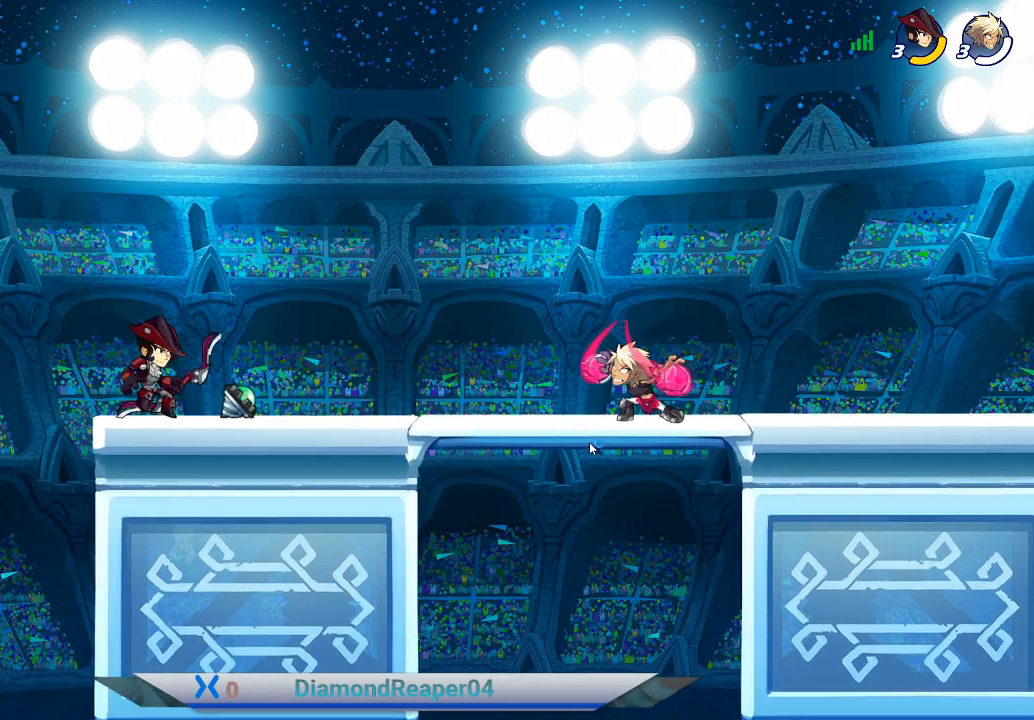
{"buttons": ["Y"], "left_stick": "center", "right_stick": "center", "events": []}
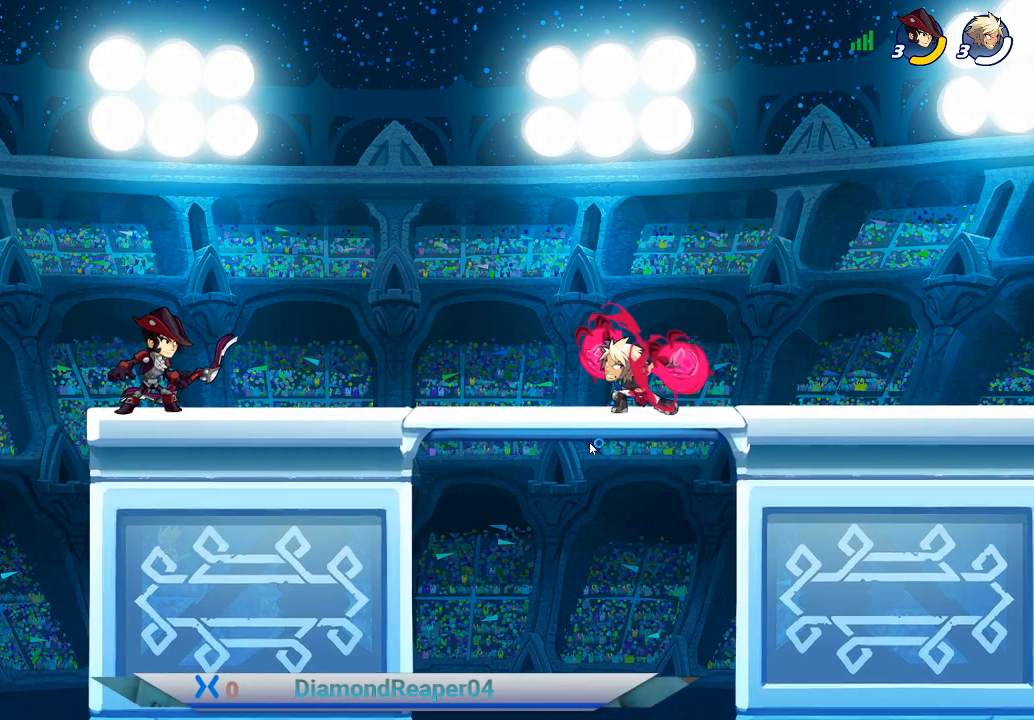
{"buttons": ["Y"], "left_stick": "center", "right_stick": "center", "events": []}
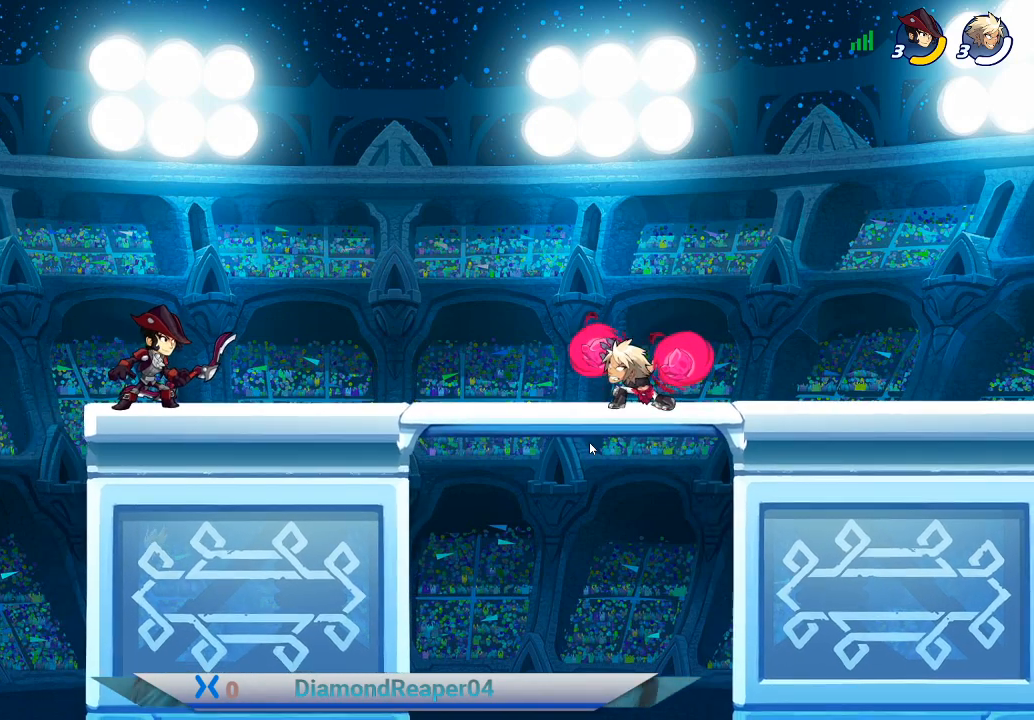
{"buttons": ["Y"], "left_stick": "center", "right_stick": "center", "events": []}
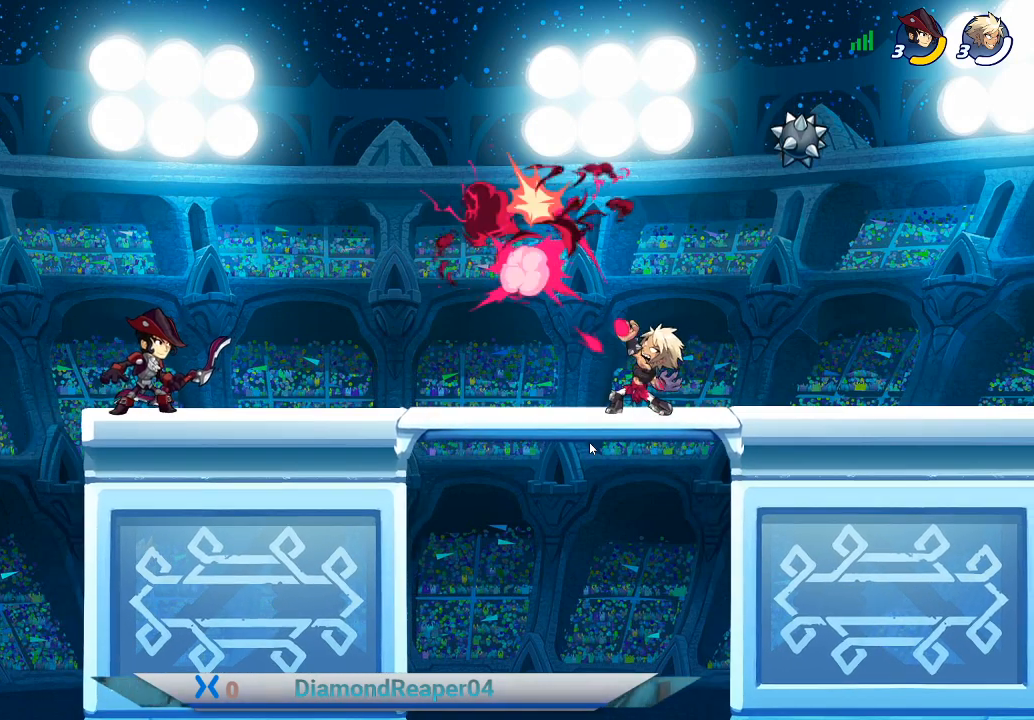
{"buttons": [], "left_stick": "center", "right_stick": "center", "events": [[433, "Y", "up"]]}
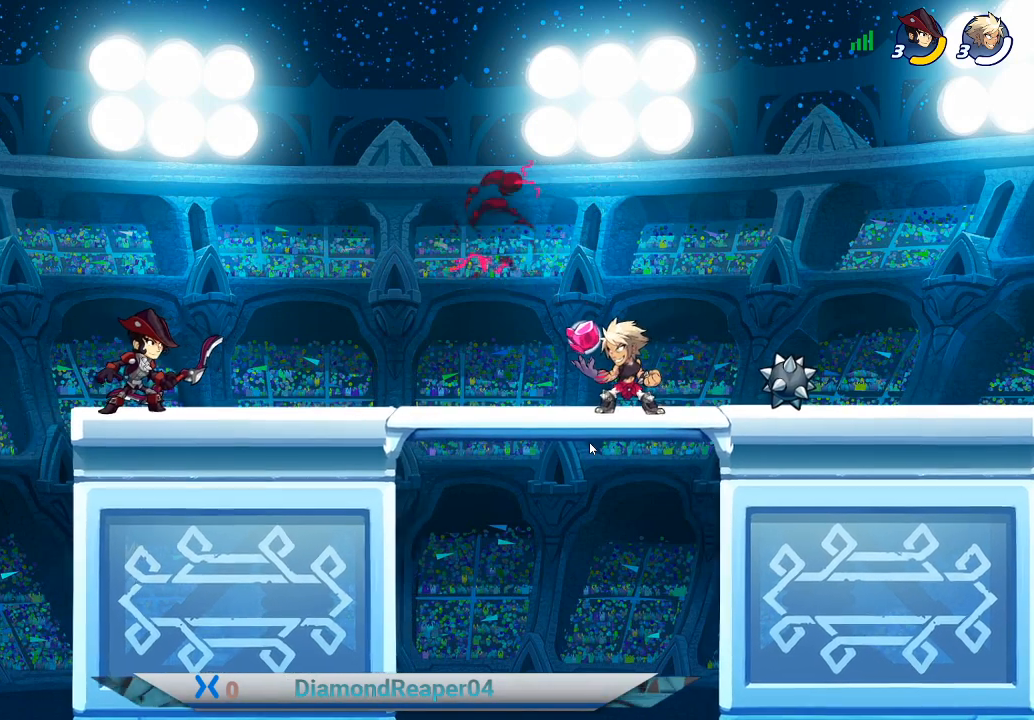
{"buttons": ["B"], "left_stick": "center", "right_stick": "center", "events": [[100, "B", "down"]]}
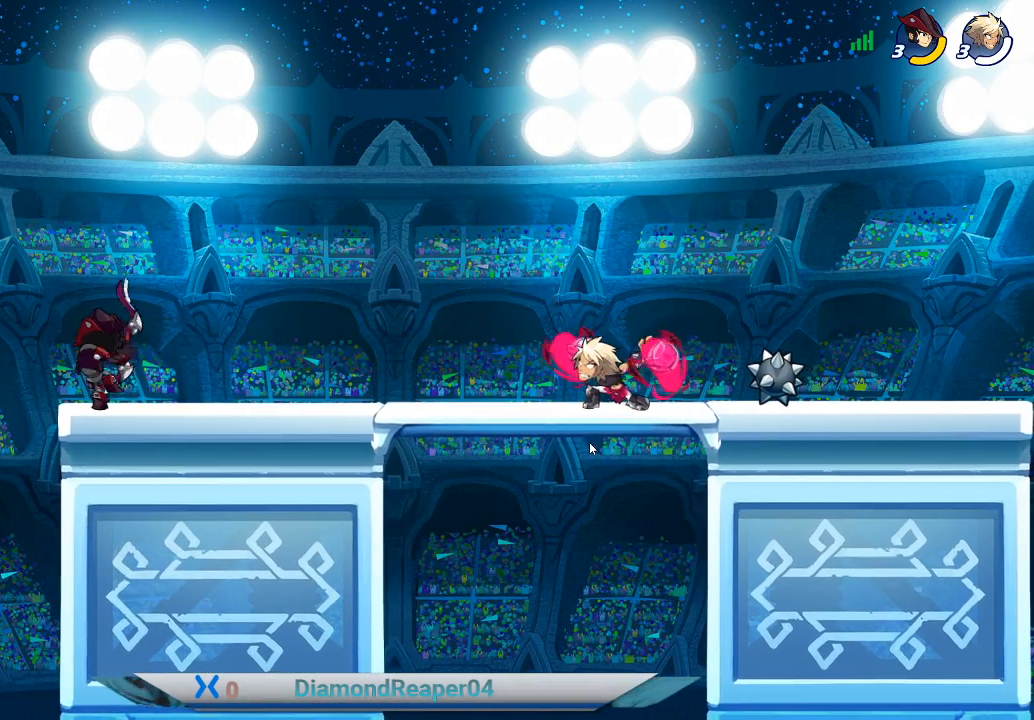
{"buttons": ["B"], "left_stick": "center", "right_stick": "center", "events": []}
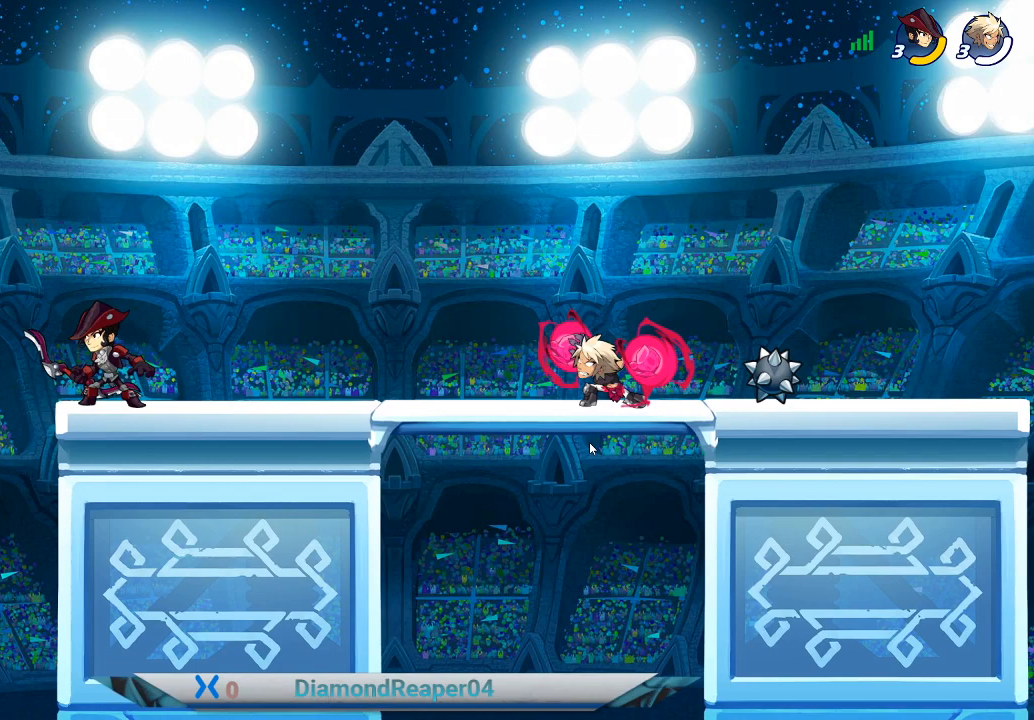
{"buttons": [], "left_stick": "up", "right_stick": "center", "events": [[33, "left_stick", "up"], [500, "B", "up"]]}
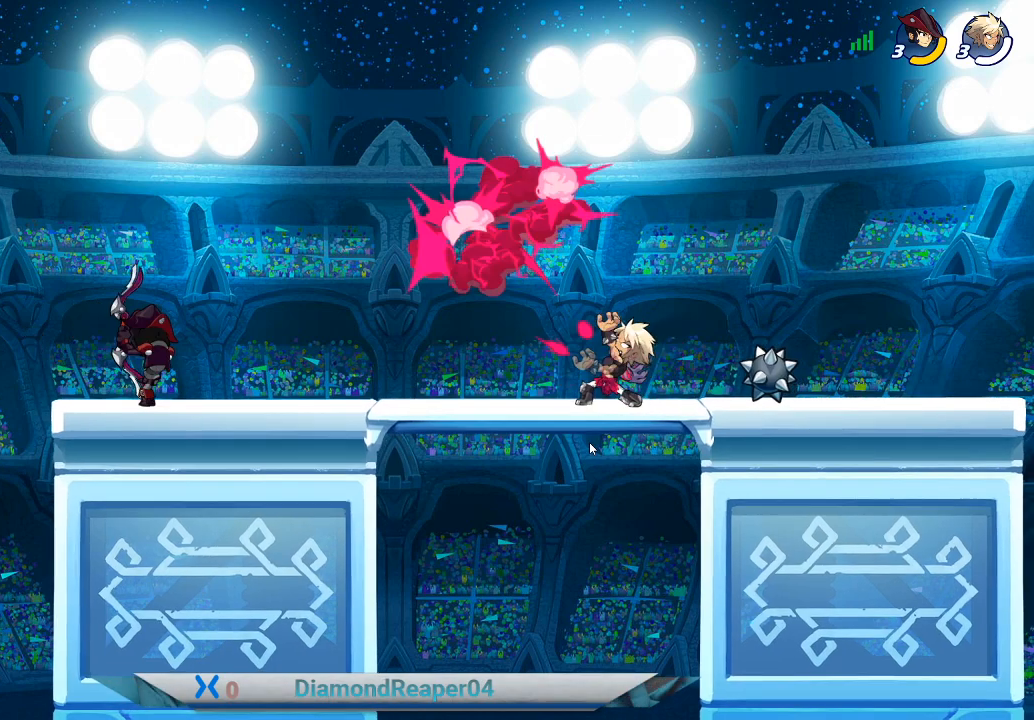
{"buttons": [], "left_stick": "center", "right_stick": "center", "events": [[67, "left_stick", "center"]]}